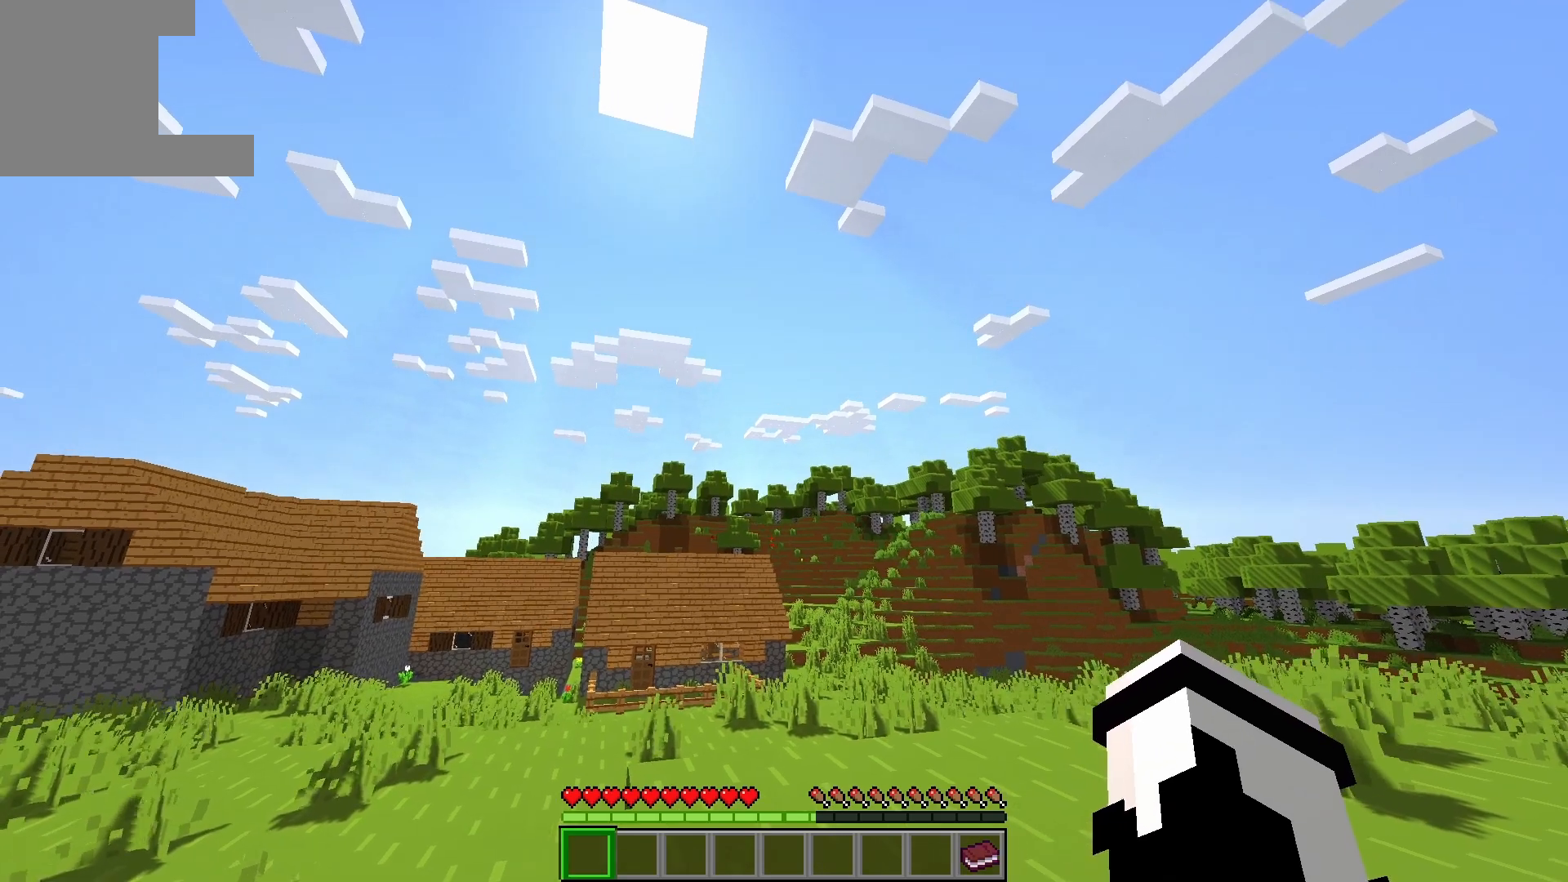
Gameplay with keyboard; each line is a JSON object with the keys held at the frame after it. "events" lists presses ("down") and releases ("up") of "a", "d", "s", "space" and "w" between this image and that frame as [ms after this image, input, new state], when the widget could be followed in between. No other keys are recorded. Mouse input is not recorded.
{"keys": [], "events": []}
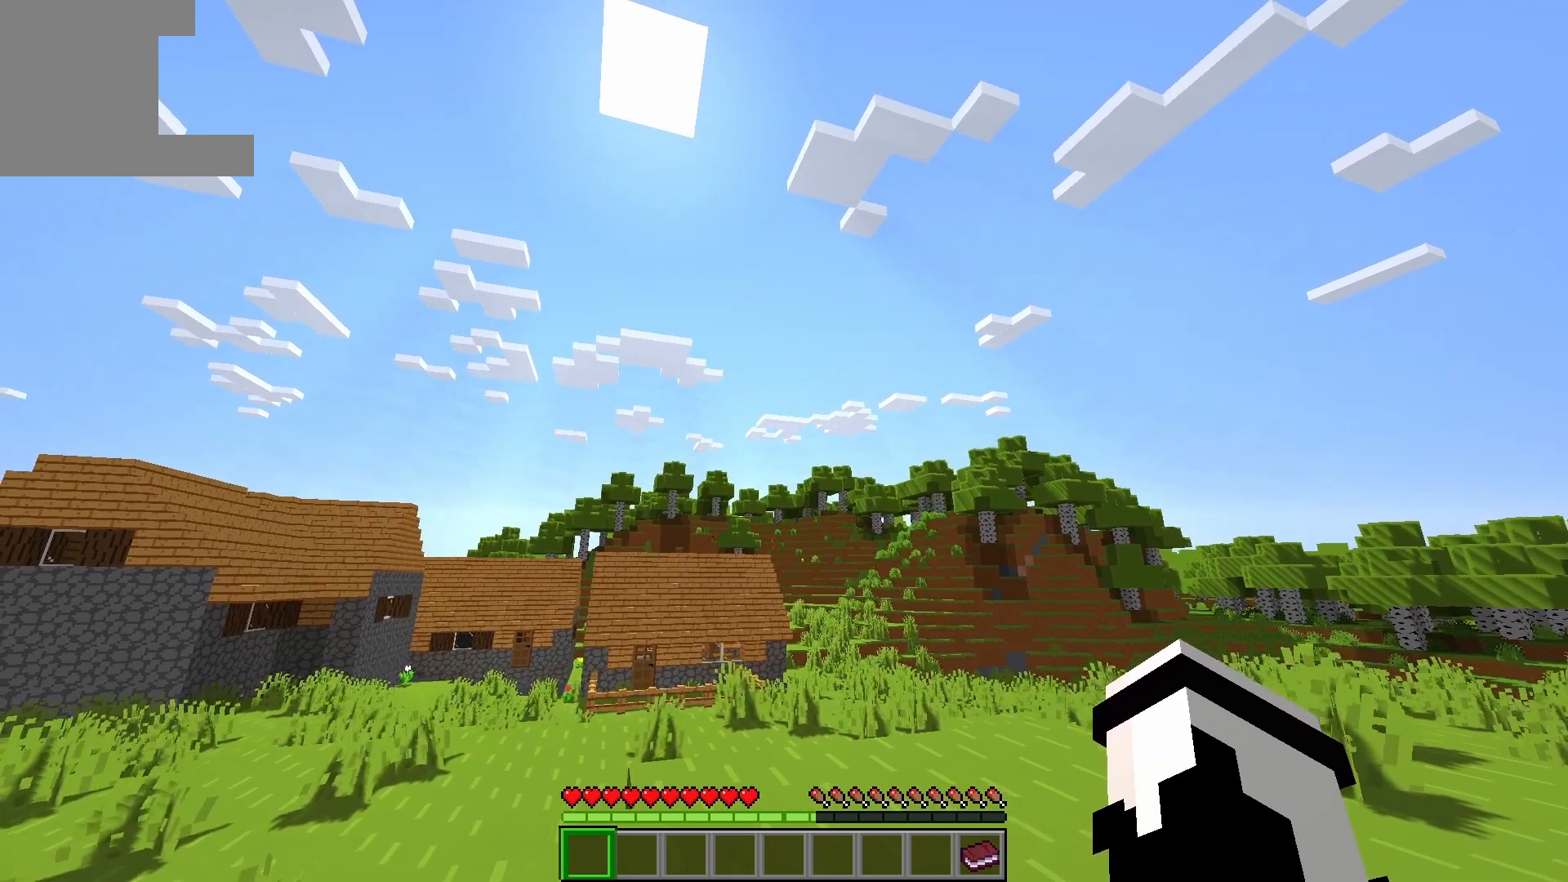
{"keys": [], "events": []}
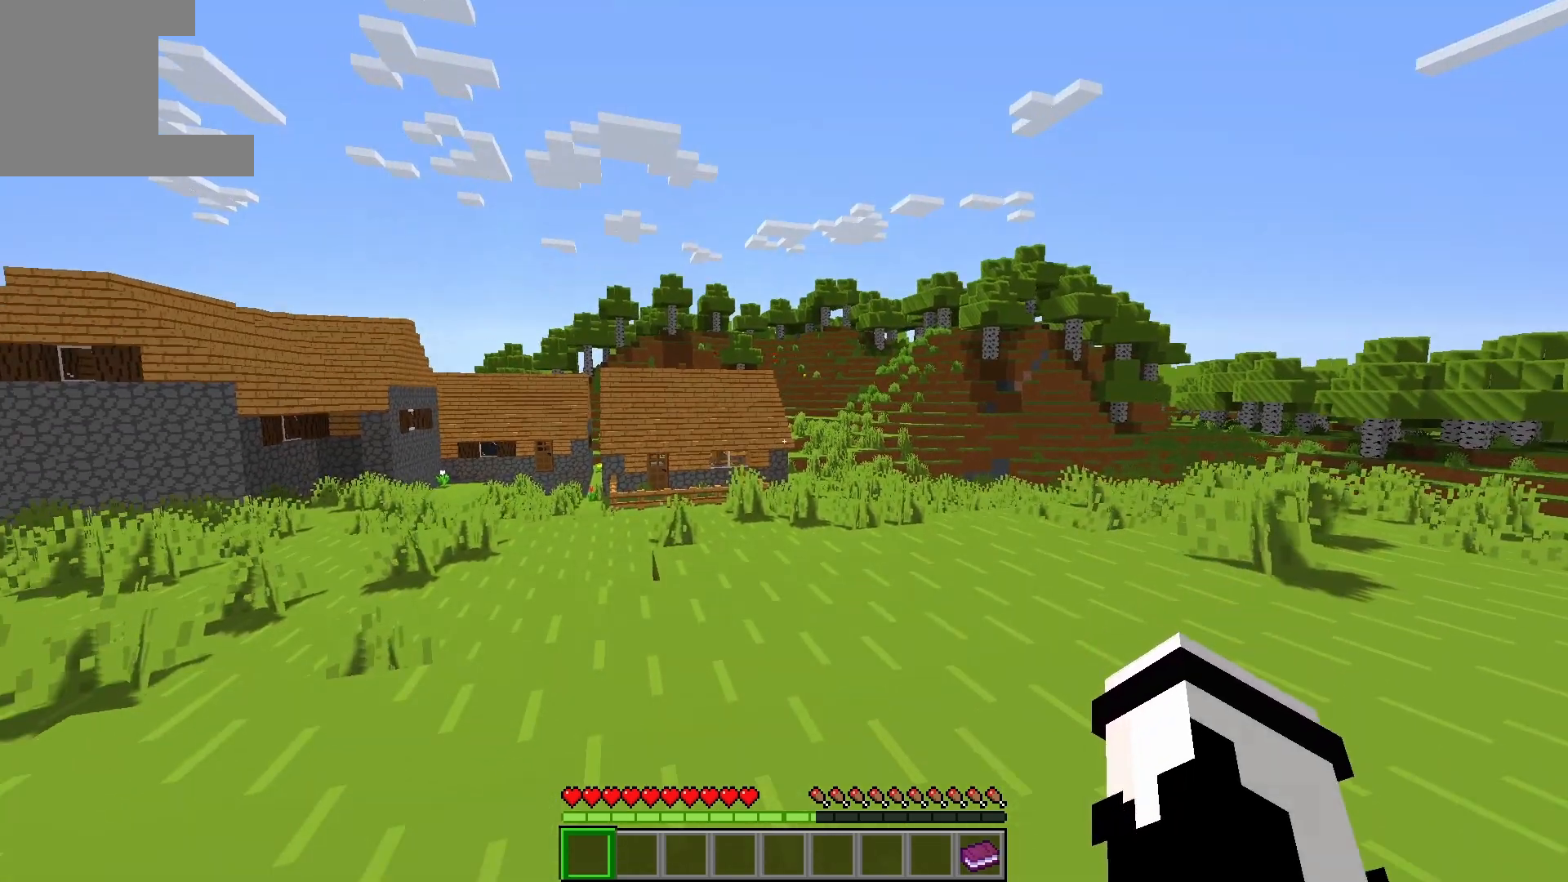
{"keys": ["w"], "events": [[300, "w", "down"]]}
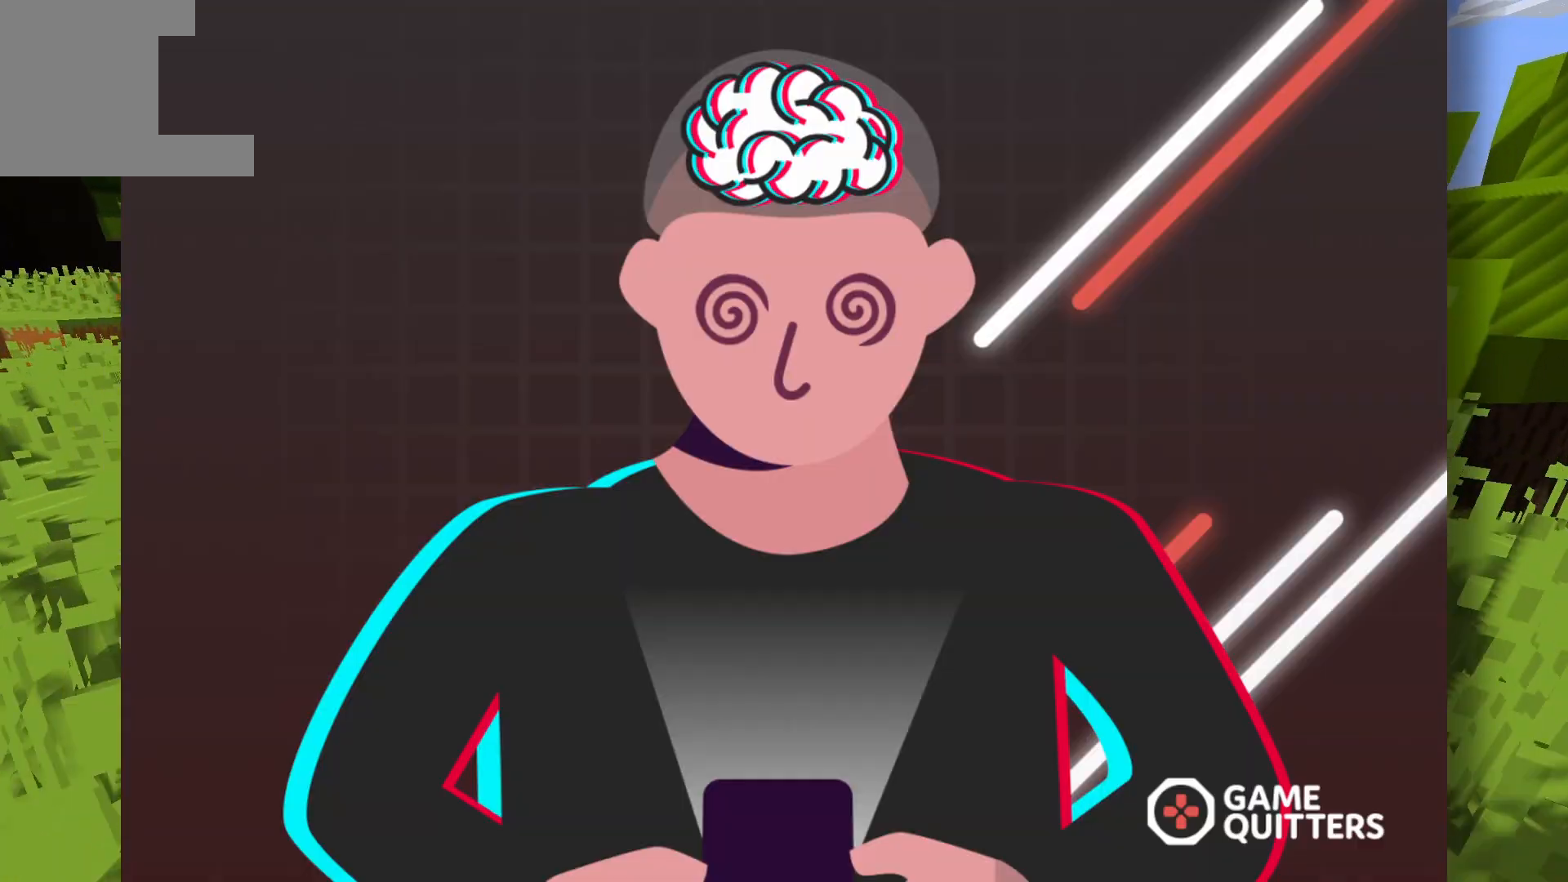
{"keys": ["a", "w"], "events": [[250, "a", "down"]]}
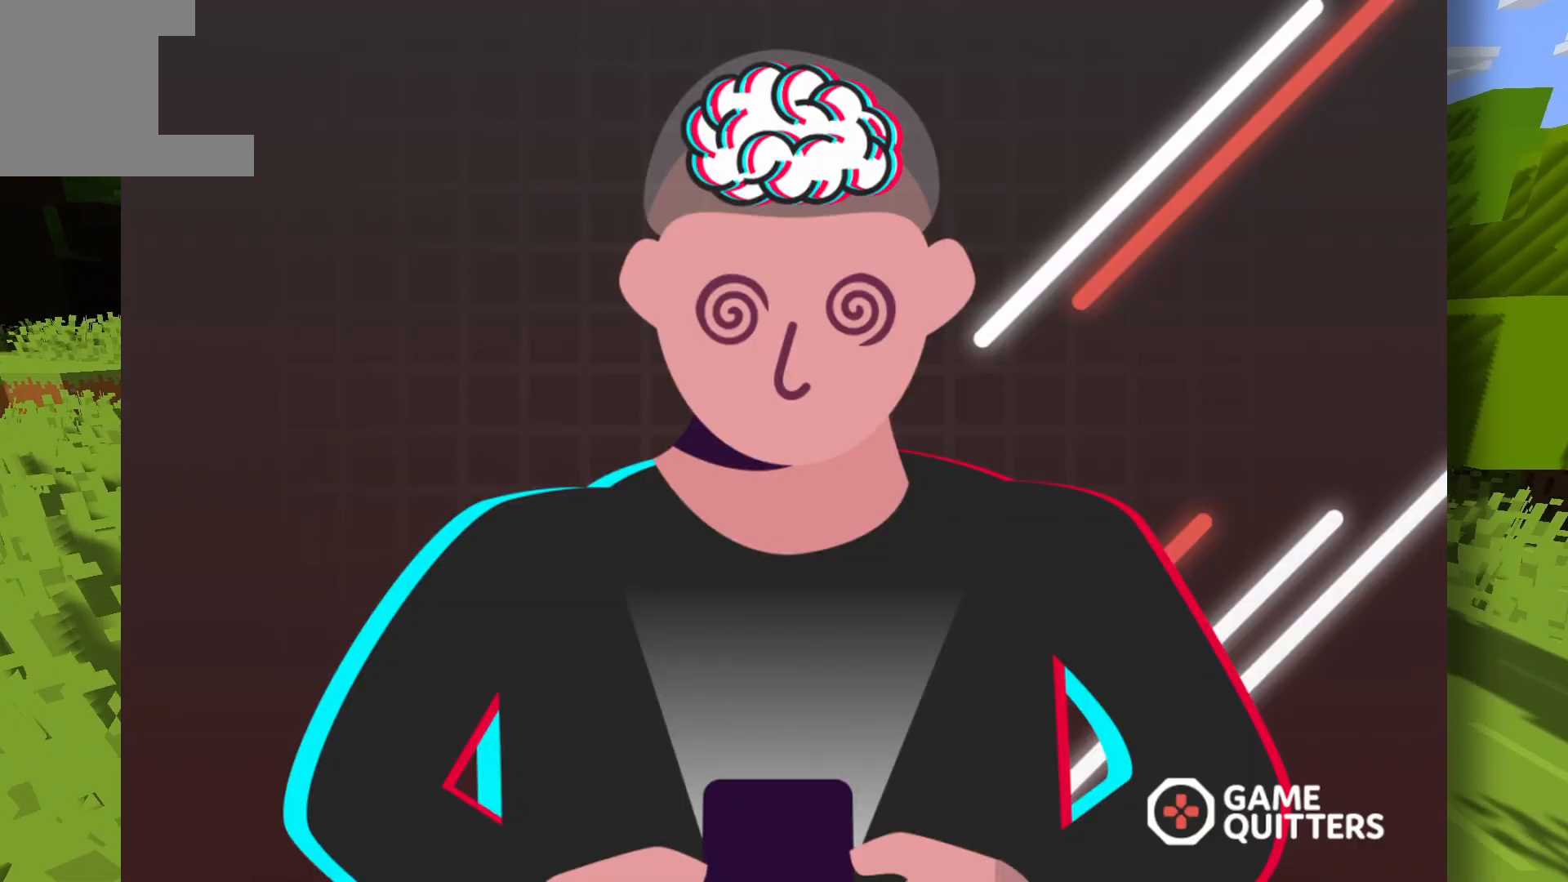
{"keys": ["a", "w"], "events": [[17, "a", "up"], [67, "space", "down"], [383, "space", "up"], [433, "a", "down"]]}
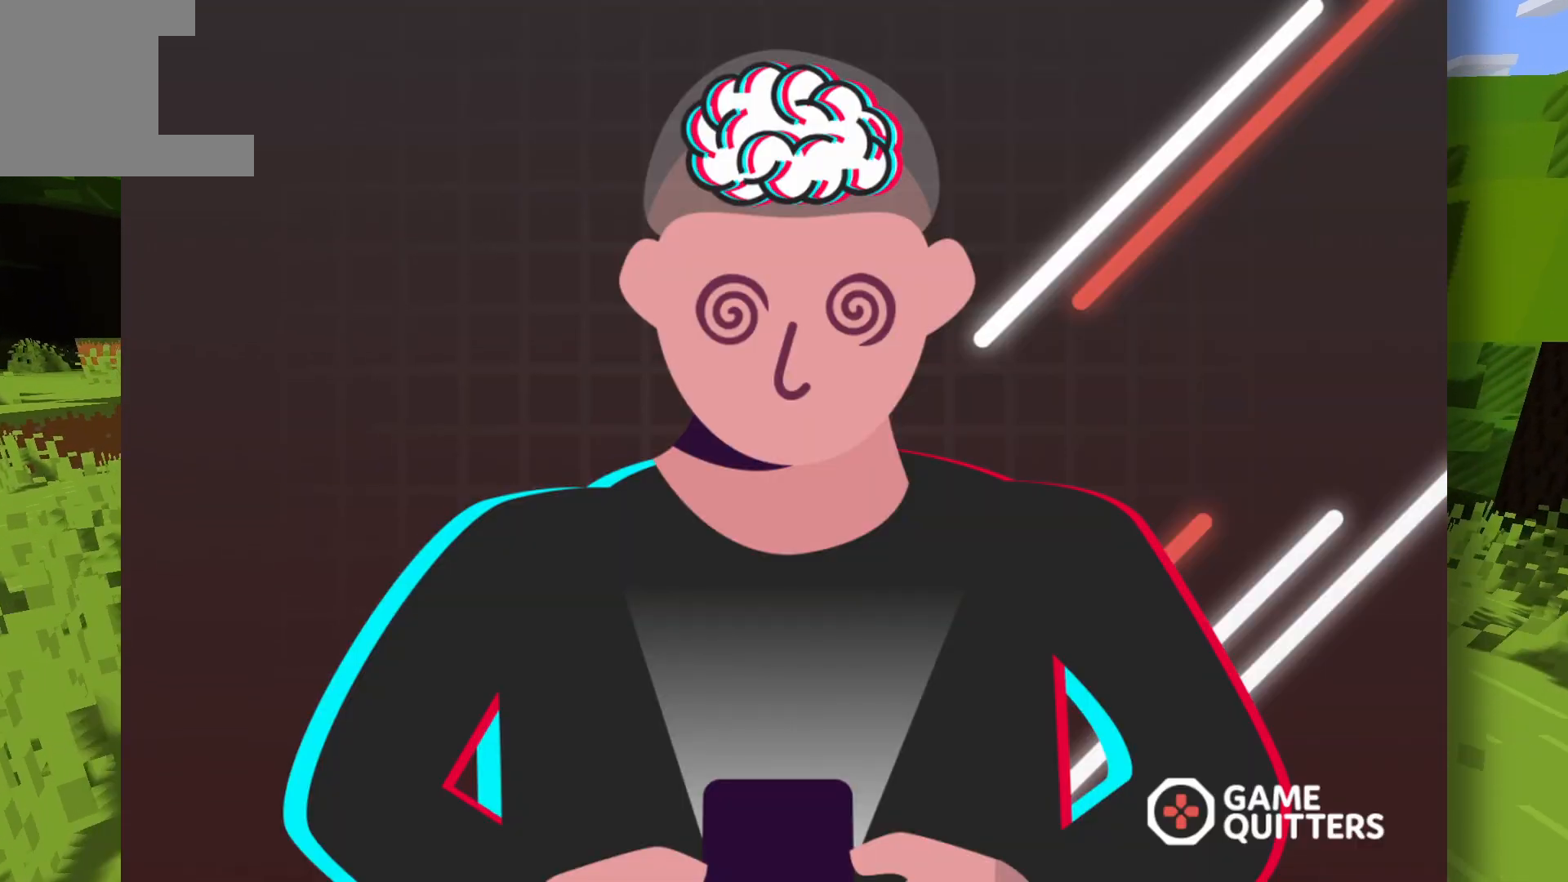
{"keys": ["w"], "events": [[50, "space", "down"], [200, "a", "up"], [233, "space", "up"]]}
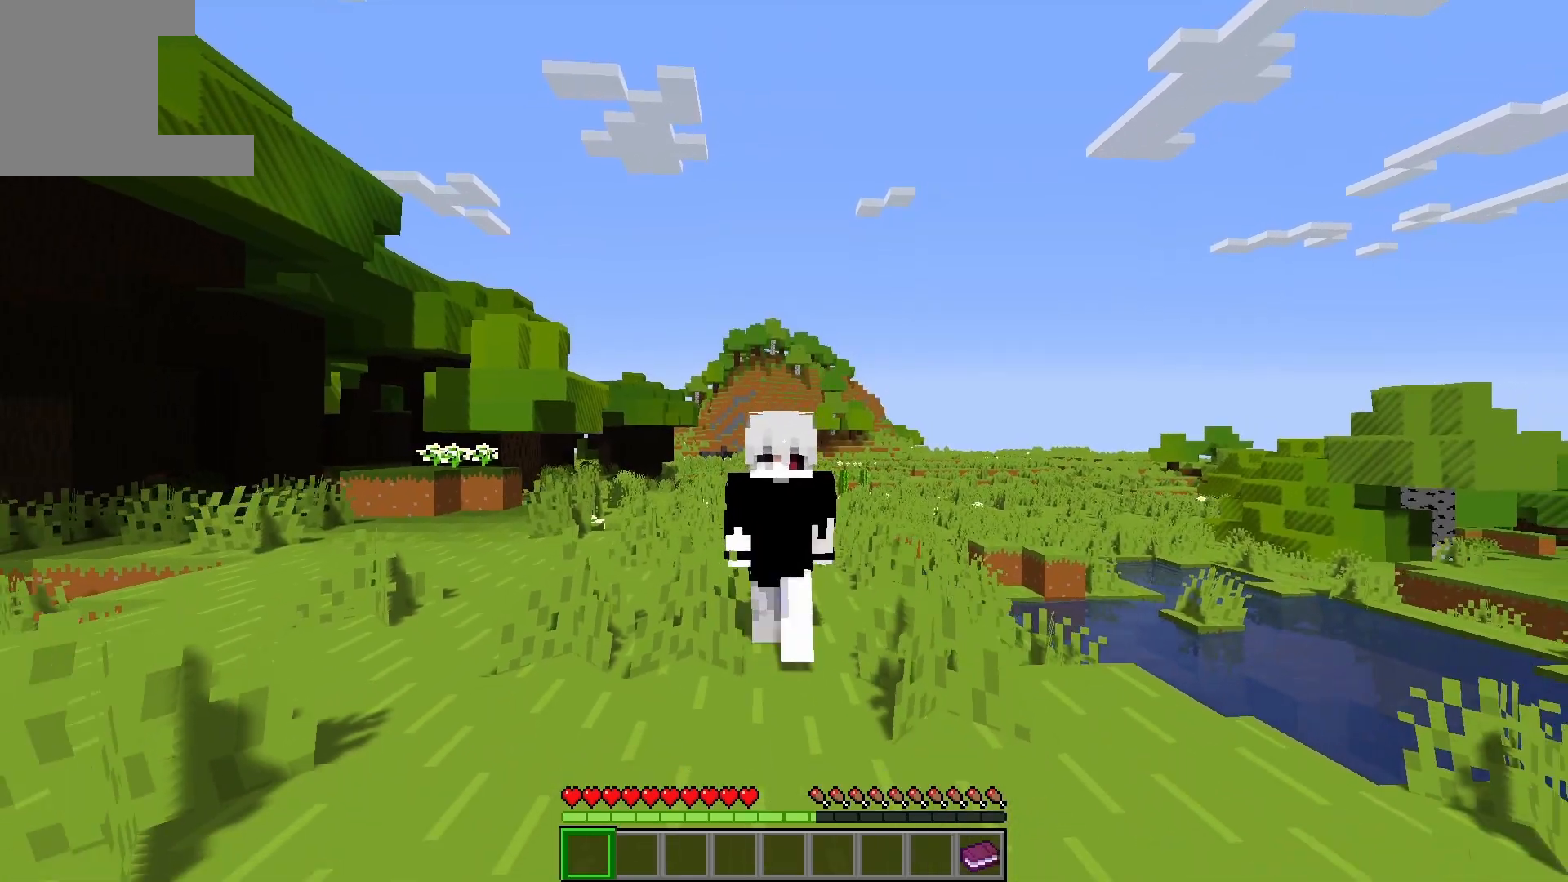
{"keys": [], "events": [[133, "w", "up"]]}
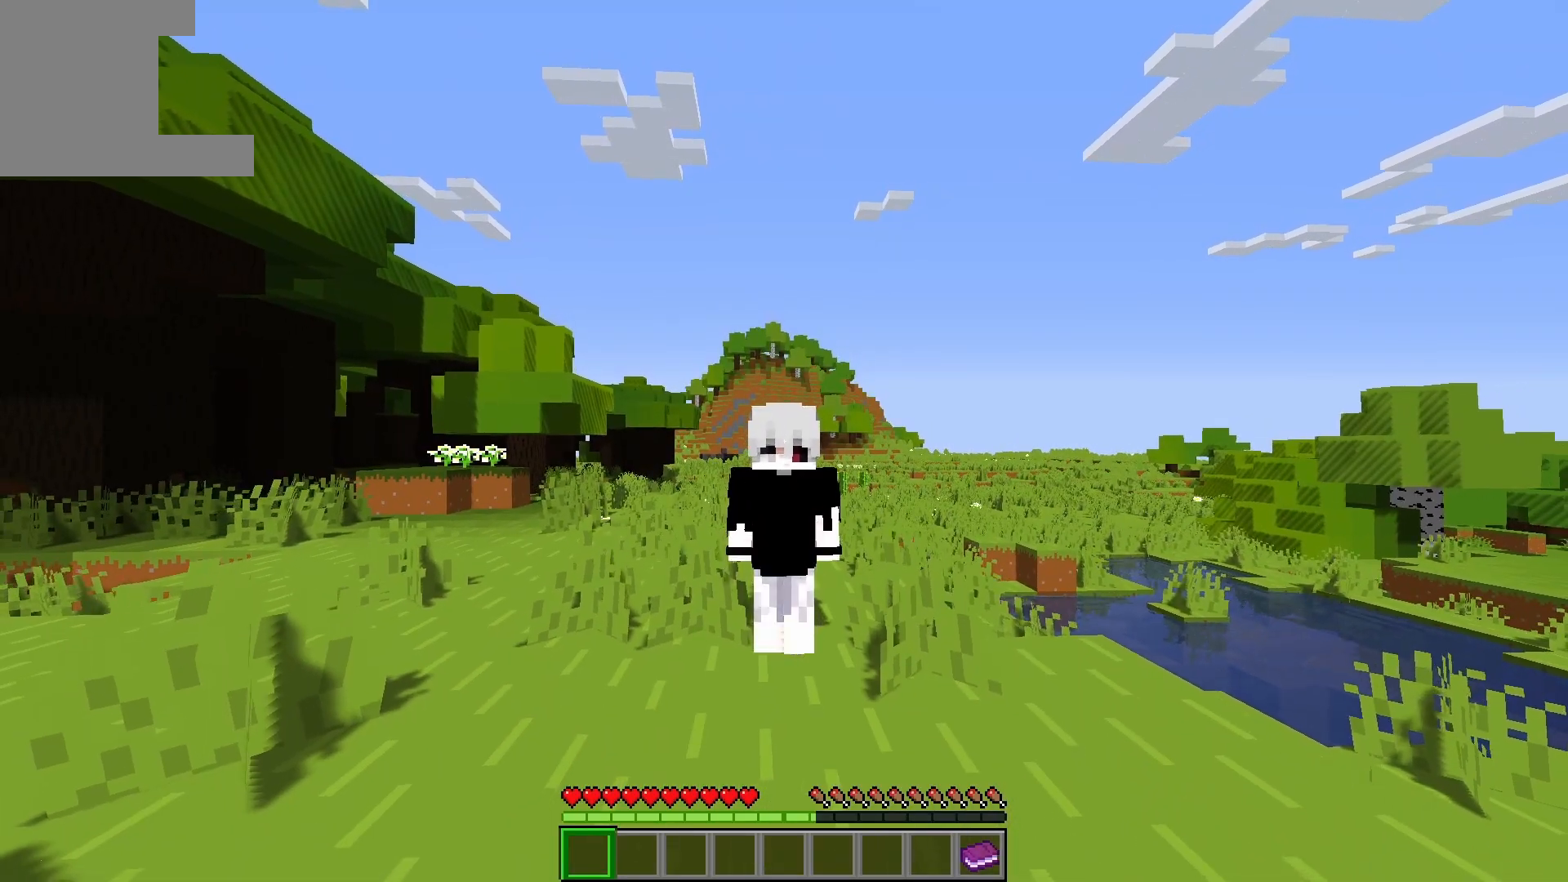
{"keys": [], "events": []}
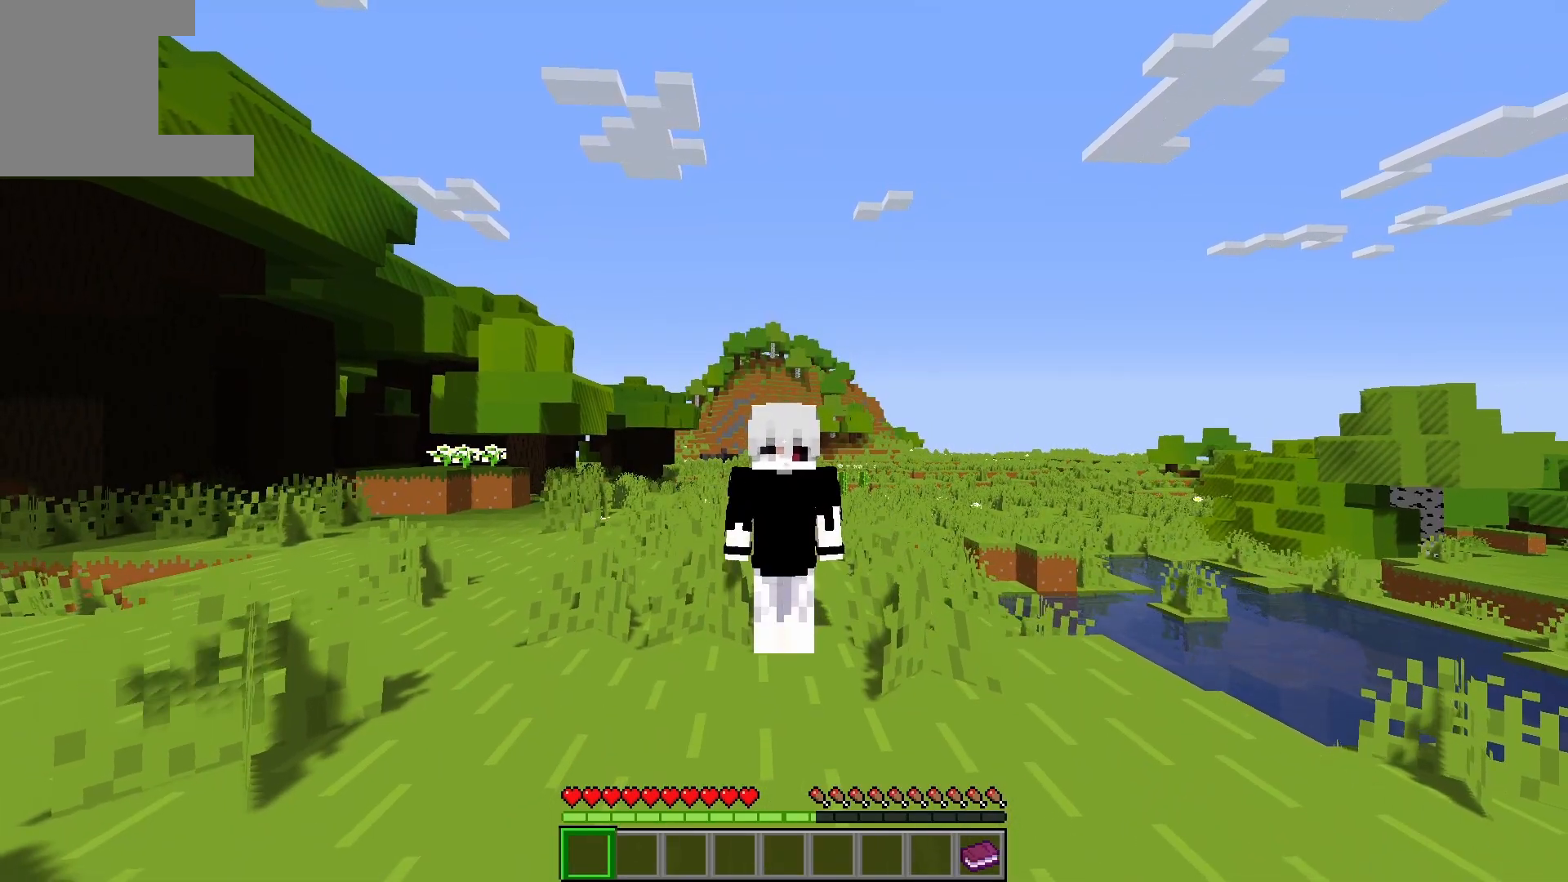
{"keys": [], "events": []}
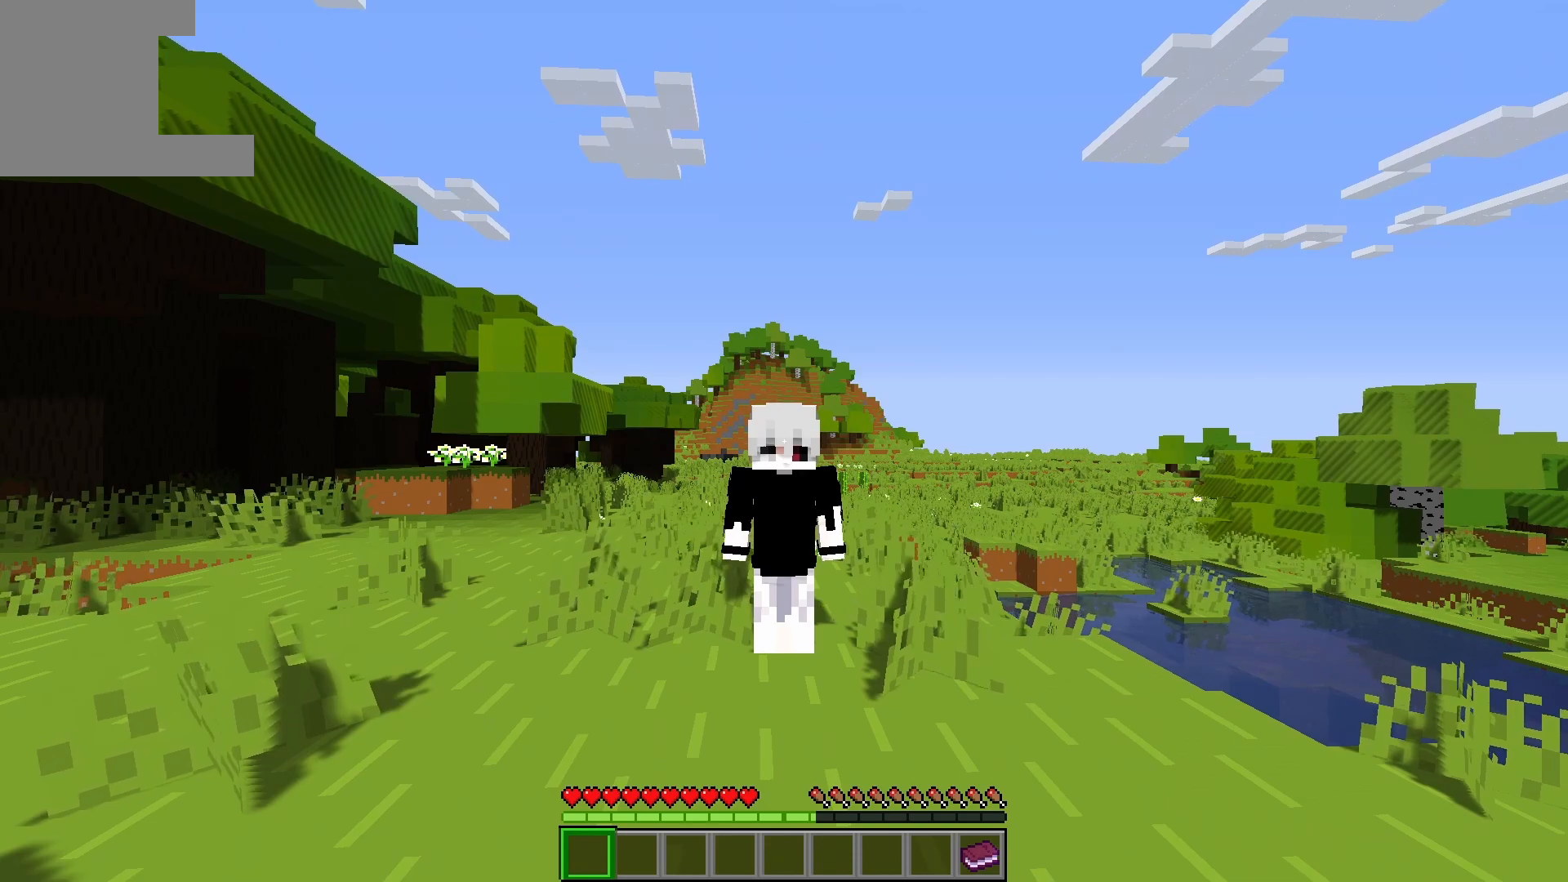
{"keys": [], "events": []}
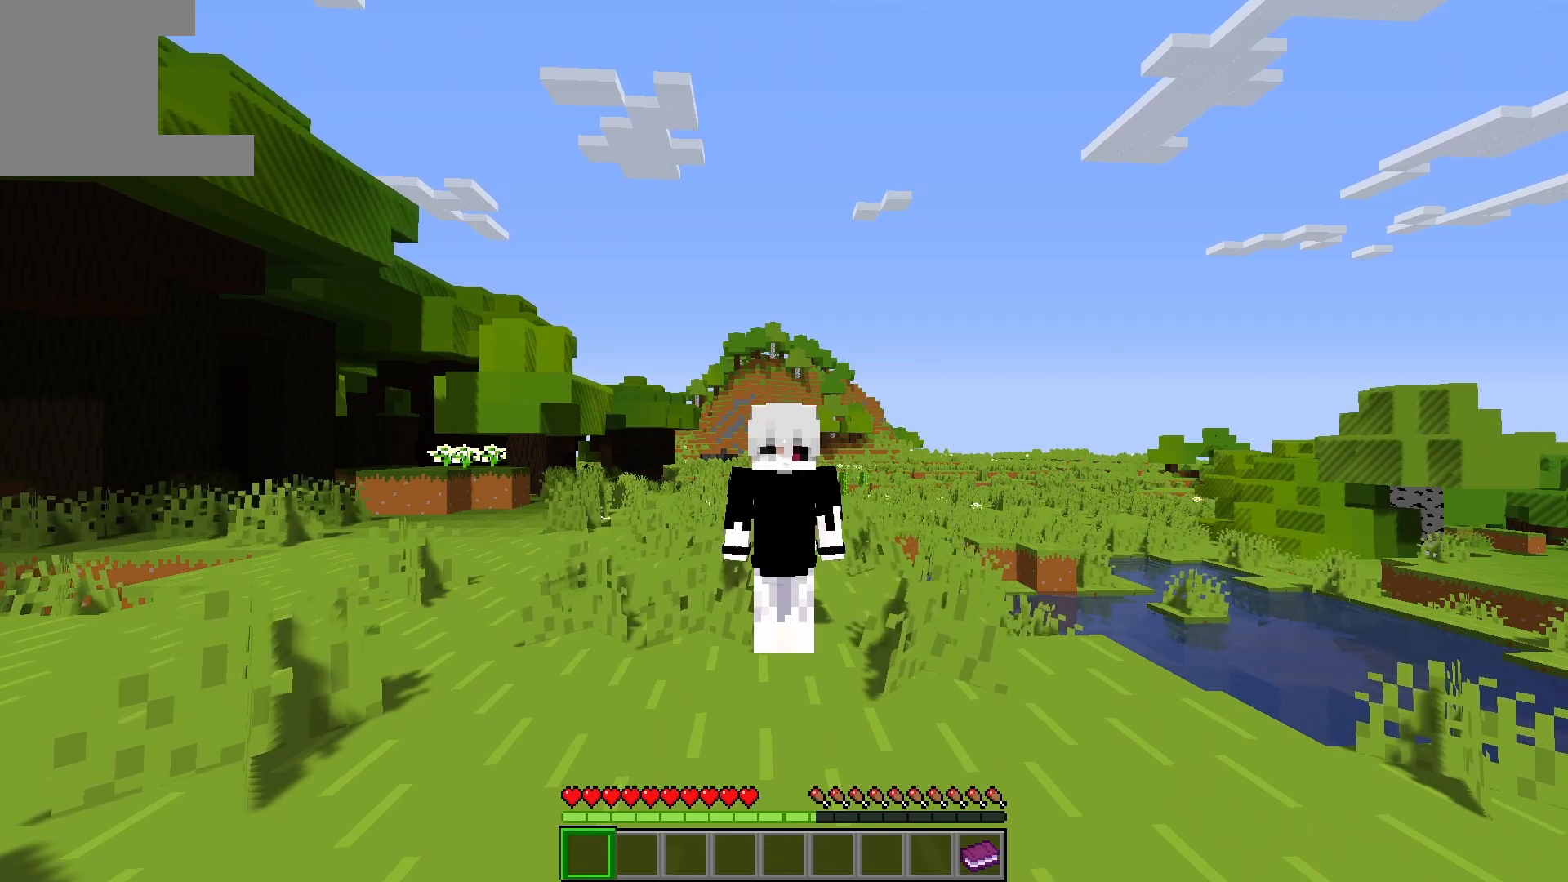
{"keys": [], "events": []}
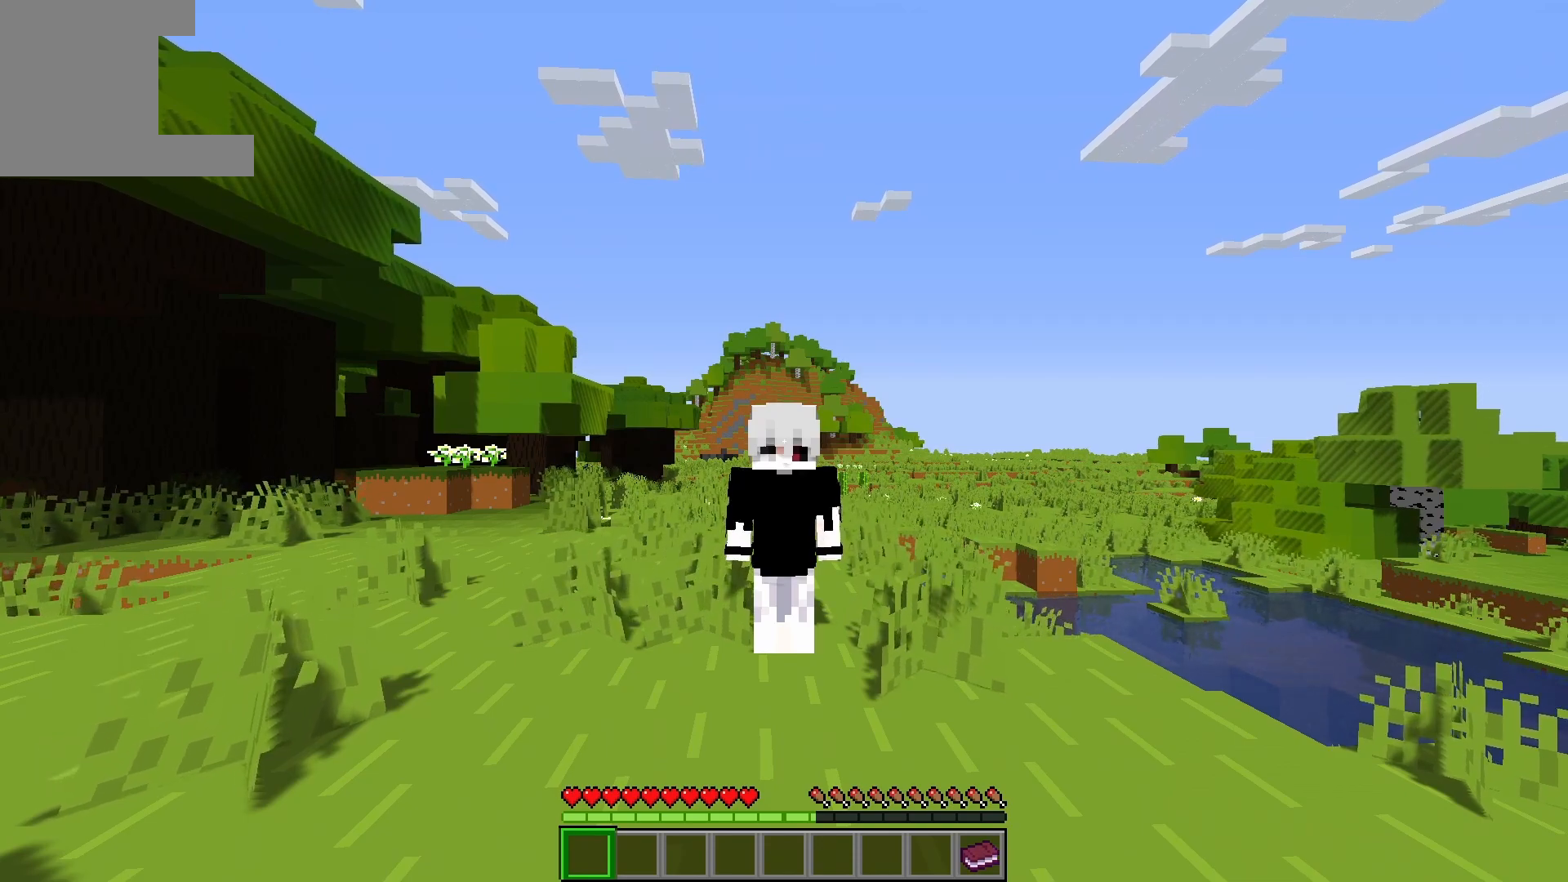
{"keys": [], "events": []}
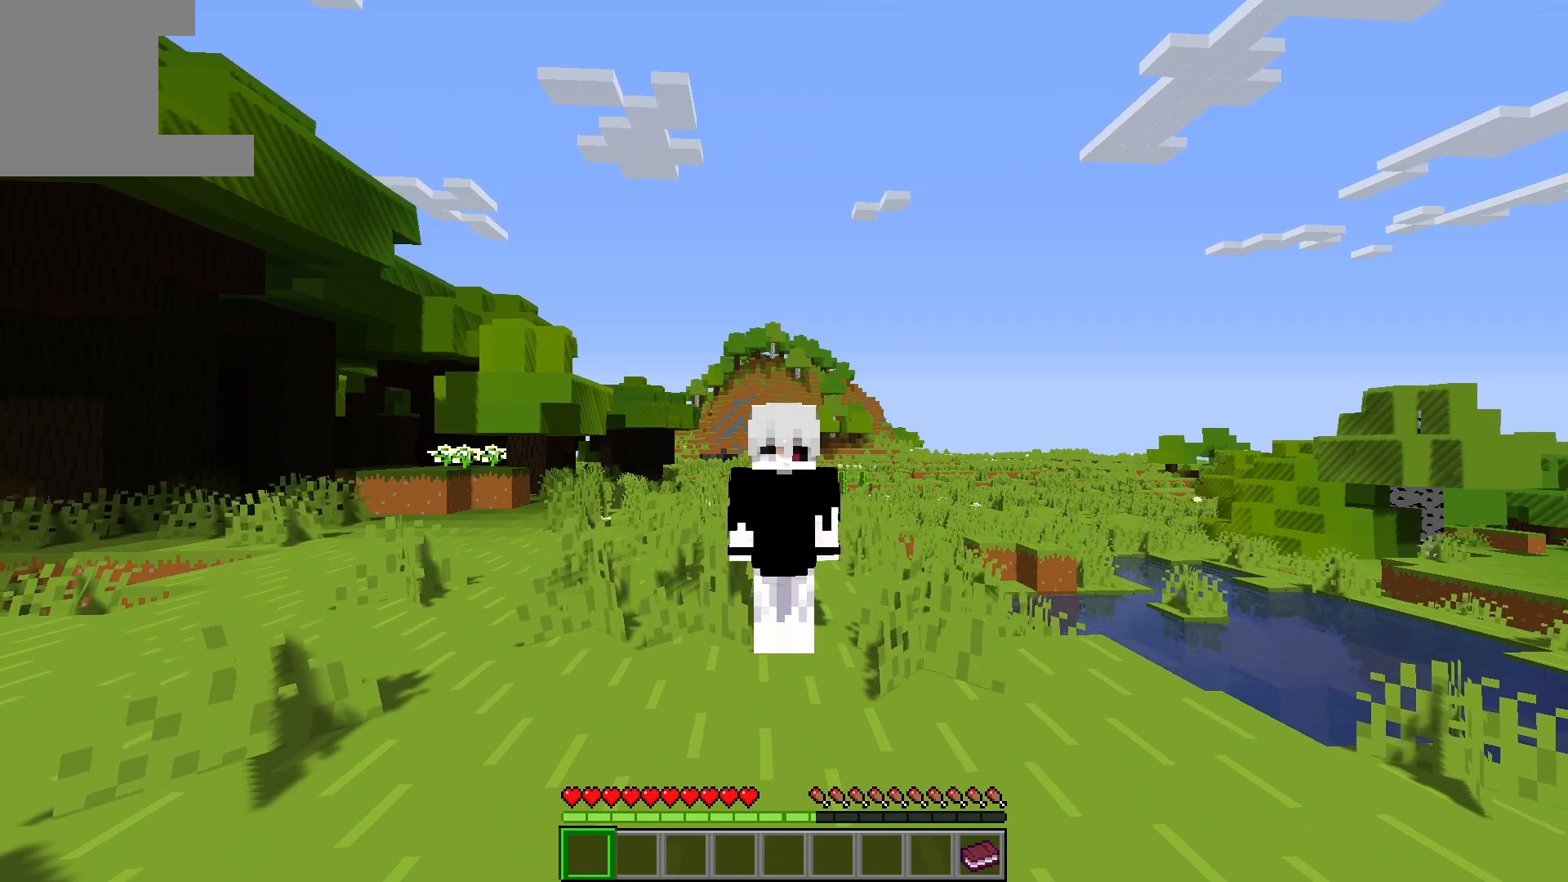
{"keys": [], "events": []}
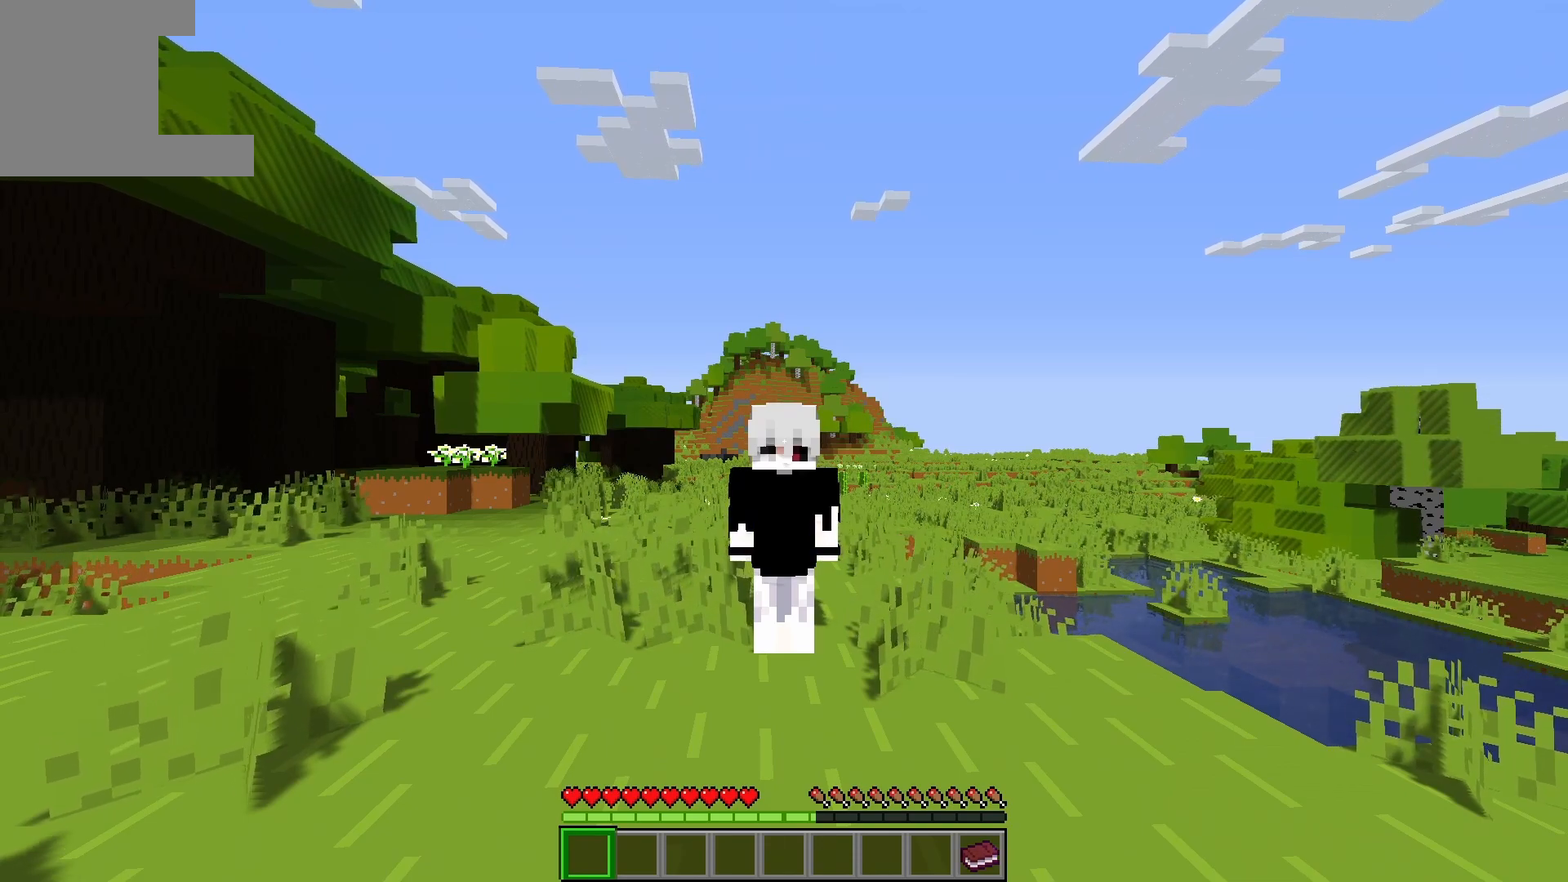
{"keys": ["w"], "events": [[183, "w", "down"]]}
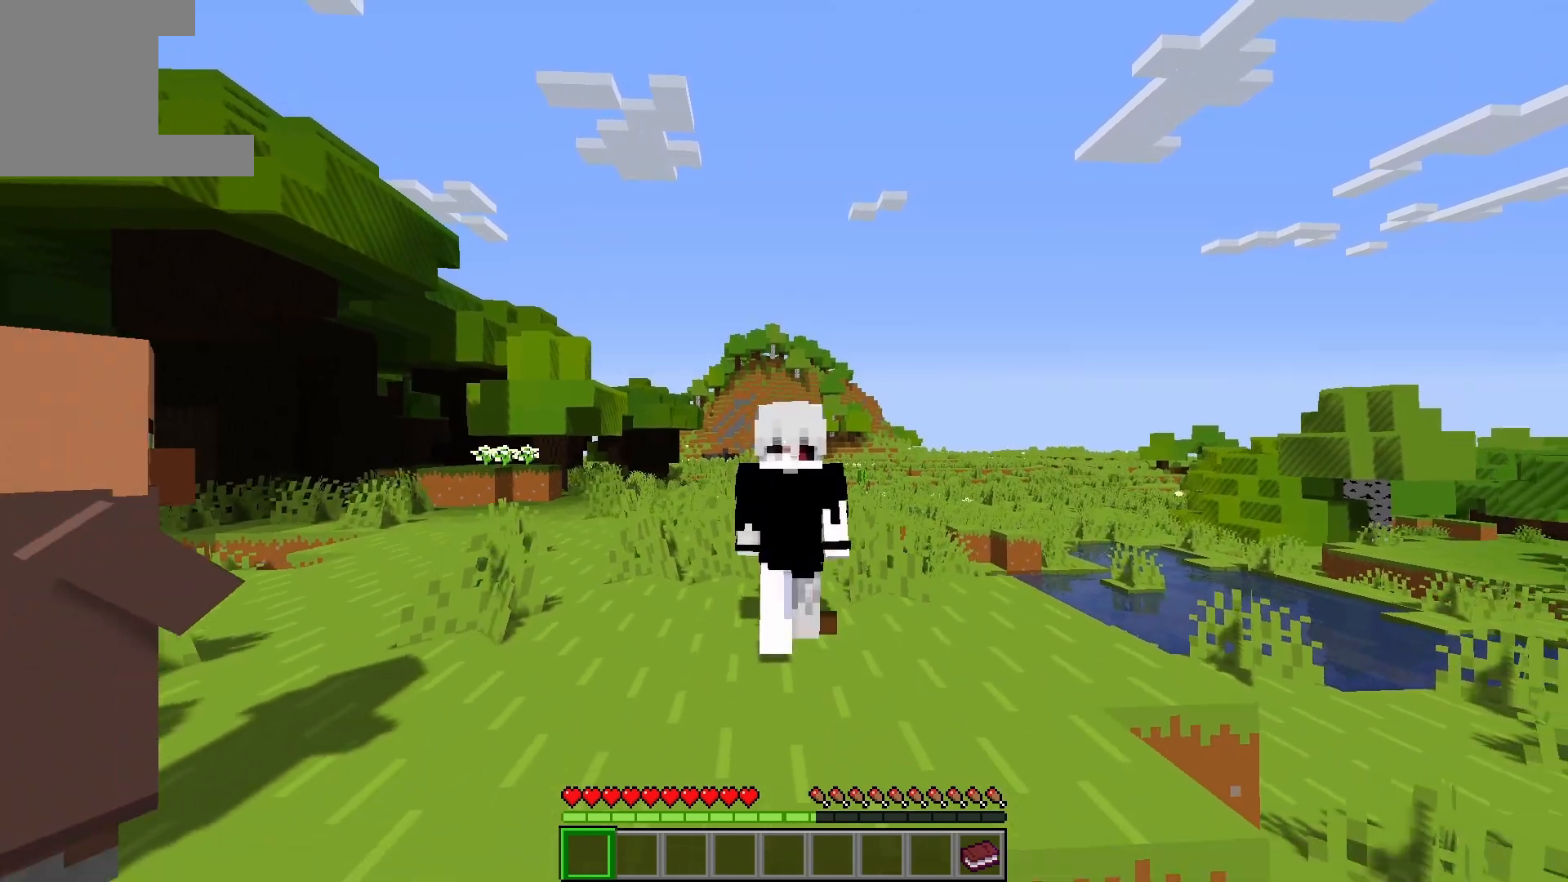
{"keys": [], "events": [[200, "w", "up"]]}
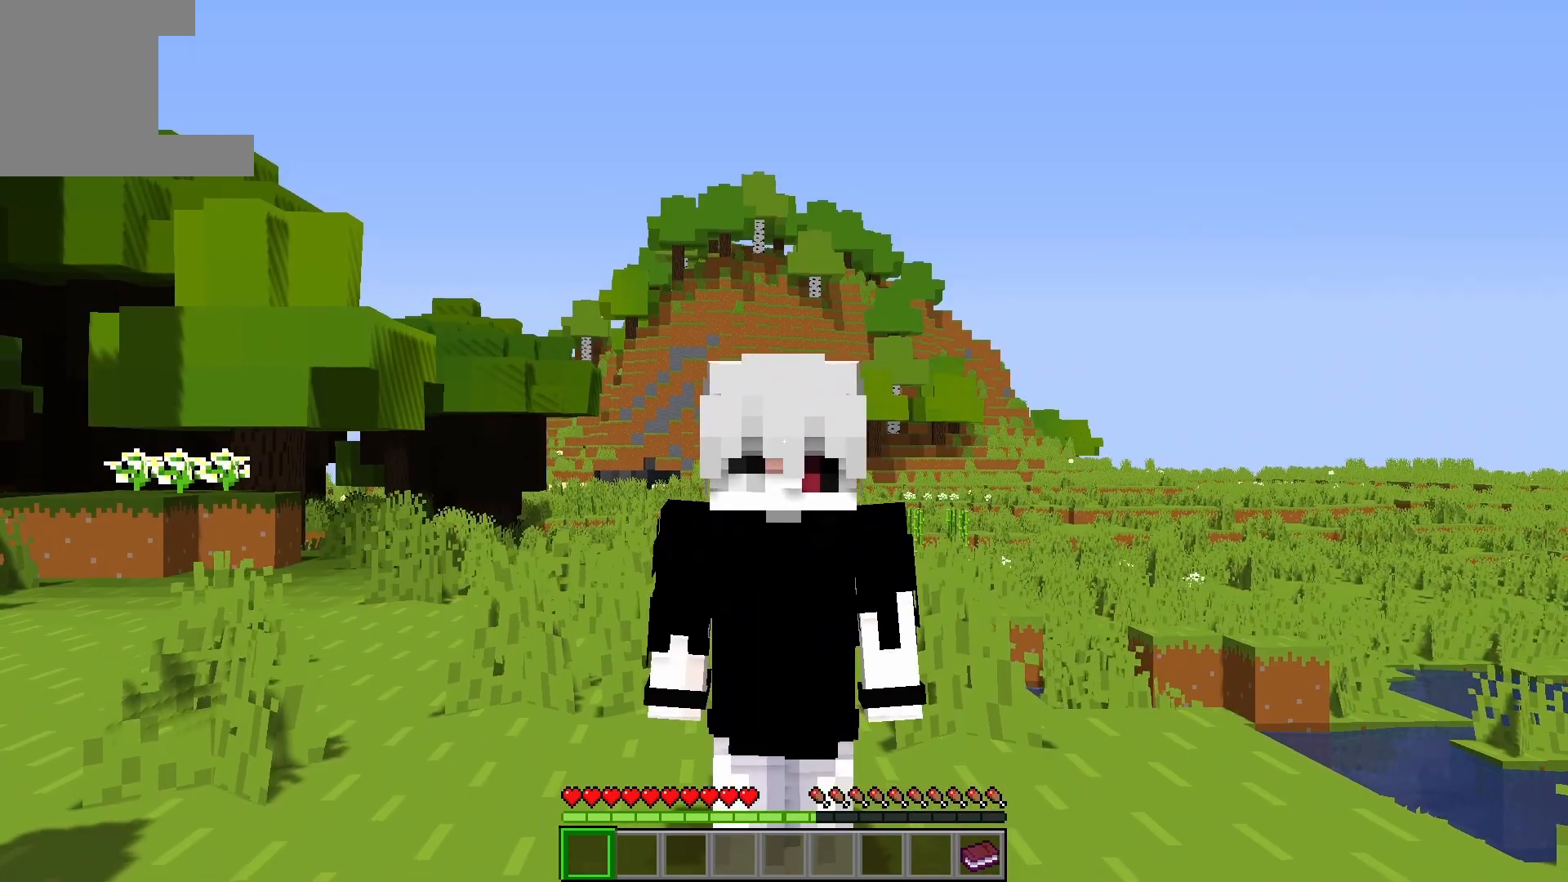
{"keys": [], "events": []}
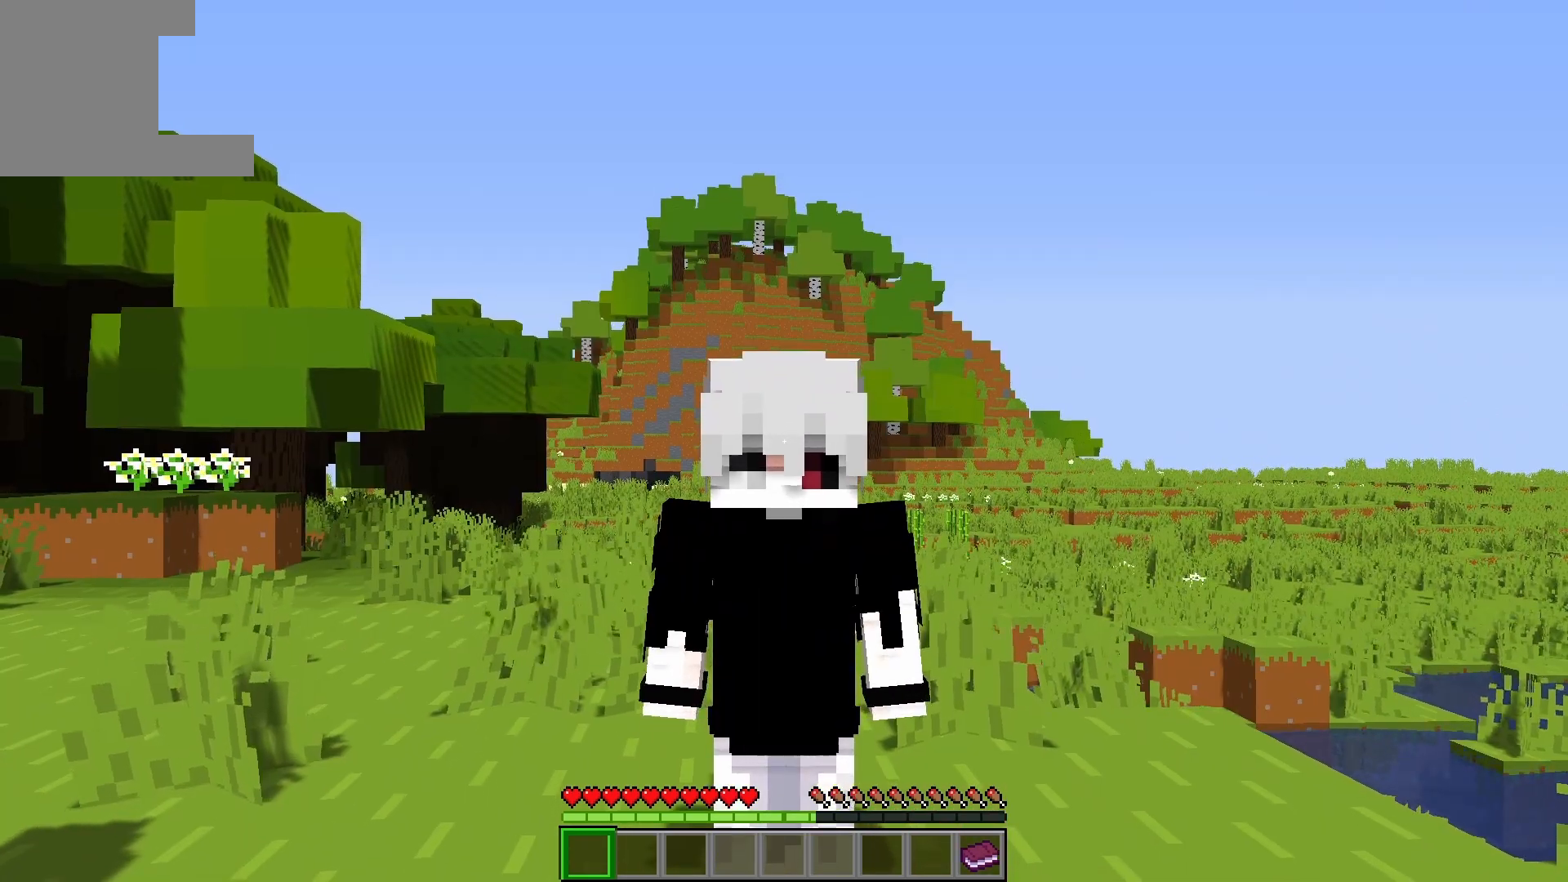
{"keys": ["space", "w"], "events": [[100, "w", "down"], [300, "space", "down"]]}